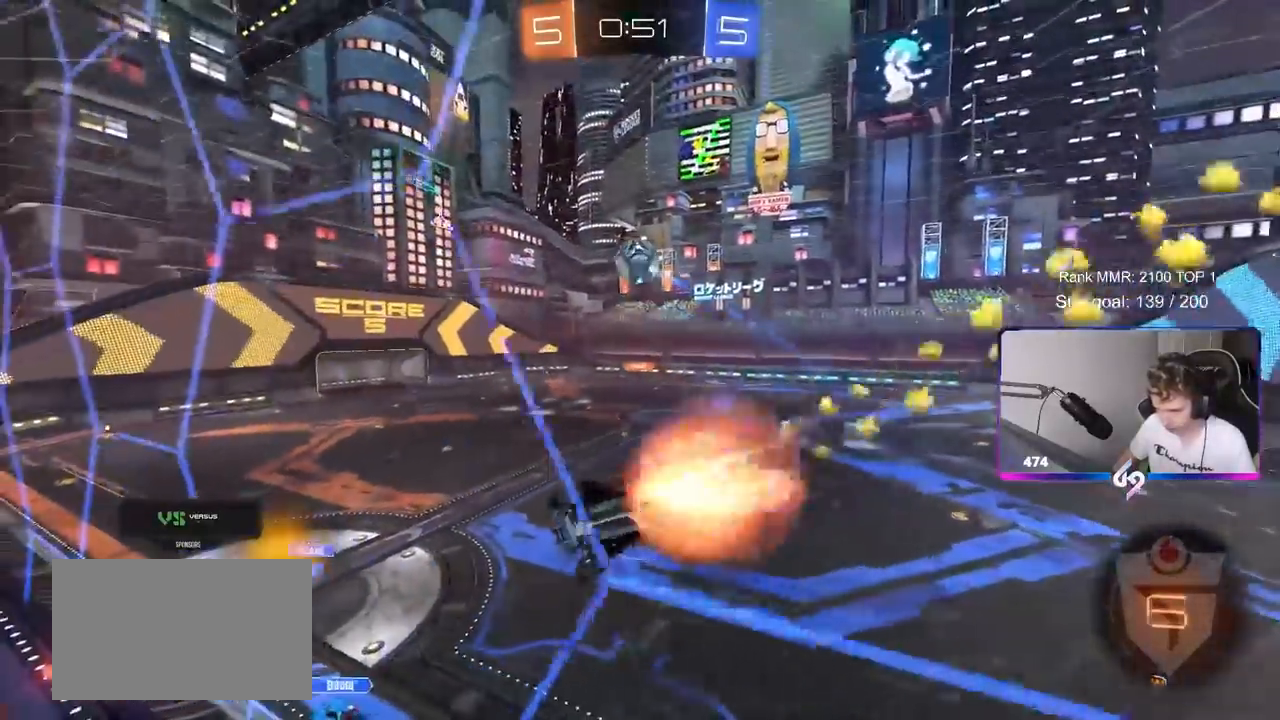
Gameplay with keyboard and mouse; each line is a JSON object with the keys and mouse buttons held at the frame after it. "events" lists presses ("down") and releases ("up") of "1", "2", "3", "4", "5", "a", "alt", "c", "caps_lock", "ctrl", "d", "e", "f", "g", "q", "r", "s", "shift", "space", "t", "tab", "v", "w", "x", "z", "mouse_left", "mouse_wheel" and "mouse_right" between this image and that frame as [ms after this image, input, new state], when the widget could be followed in between. "mouse_left", "mouse_wheel", "mouse_right" = the "left", "wheel", "right" buttons of the "mouse" list. No other keys are recorded. "wheel" means that the mouse wheel is clicked or scrolled. "mouse_move" is the direction in which the mouse moves at that frame (one of eight, or "still"), when it could be read.
{"keys": [], "mouse": [], "mouse_move": "up", "events": [[117, "a", "down"], [117, "s", "down"], [117, "shift", "down"], [200, "mouse_left", "up"], [250, "mouse_right", "up"], [300, "shift", "up"], [350, "a", "up"], [350, "s", "up"], [400, "d", "down"], [450, "d", "up"]]}
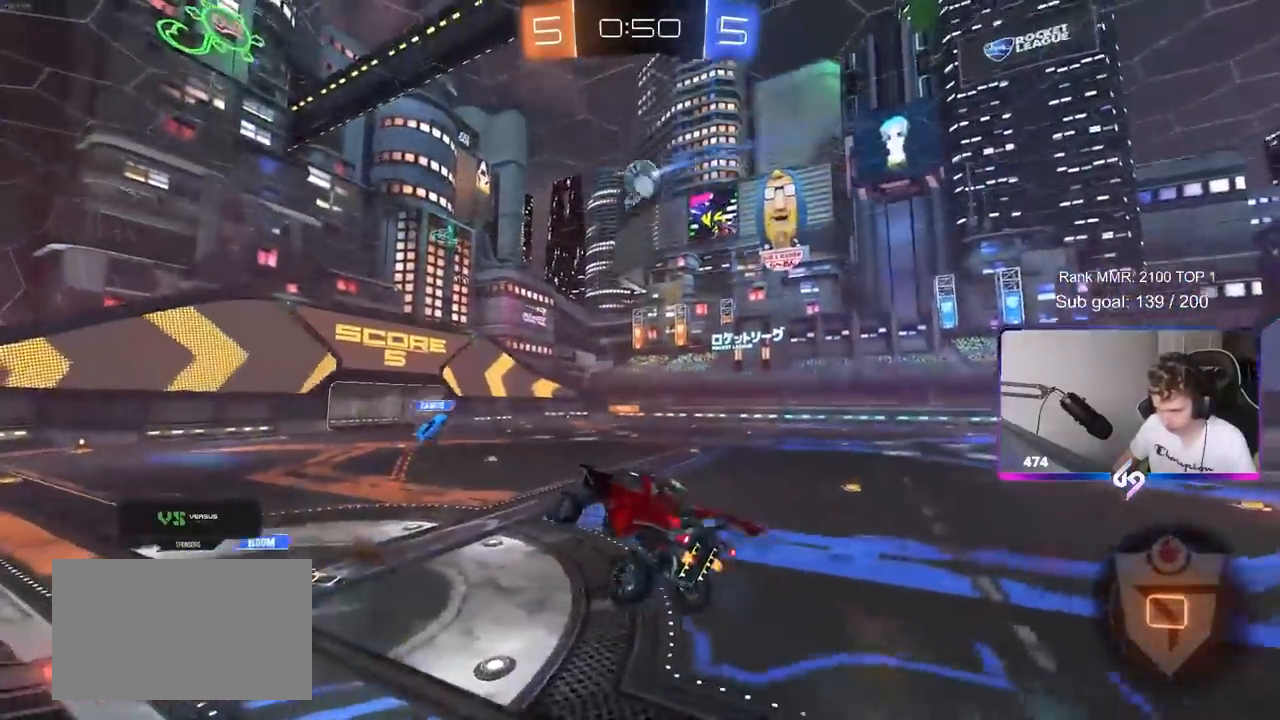
{"keys": ["w"], "mouse": [], "mouse_move": "still", "events": [[133, "w", "down"], [183, "a", "down"], [183, "mouse_right", "down"], [317, "mouse_right", "up"], [367, "a", "up"], [383, "mouse_right", "down"], [467, "mouse_right", "up"]]}
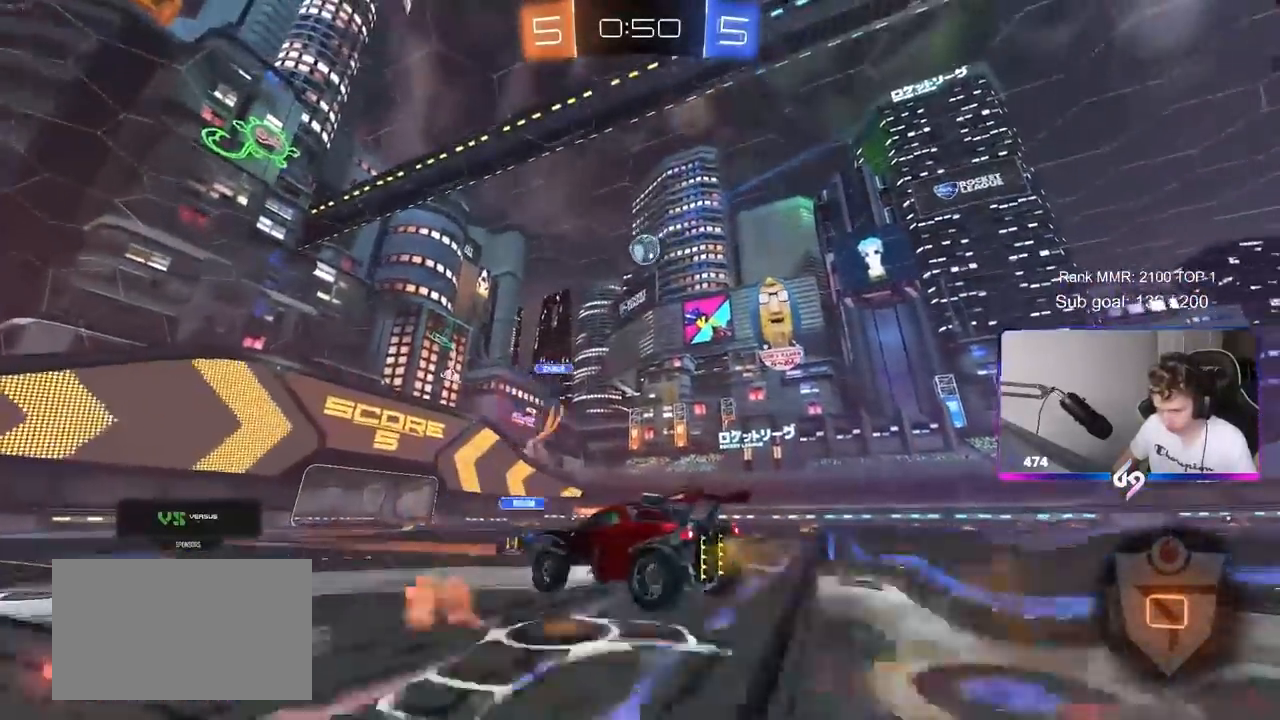
{"keys": [], "mouse": [], "mouse_move": "up", "events": [[50, "mouse_right", "down"], [133, "a", "down"], [233, "a", "up"], [233, "mouse_right", "up"], [283, "space", "down"], [283, "w", "up"], [417, "space", "up"]]}
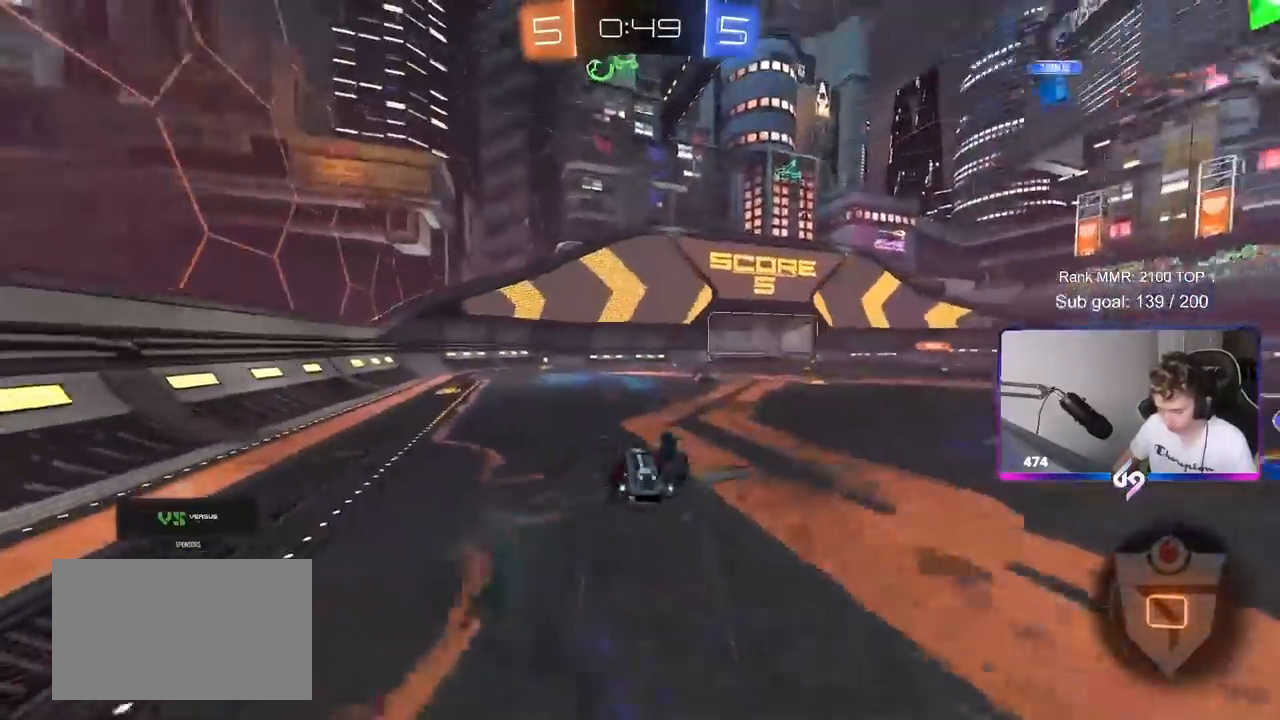
{"keys": [], "mouse": [], "mouse_move": "still", "events": [[17, "a", "down"], [217, "a", "up"], [350, "space", "down"], [483, "space", "up"]]}
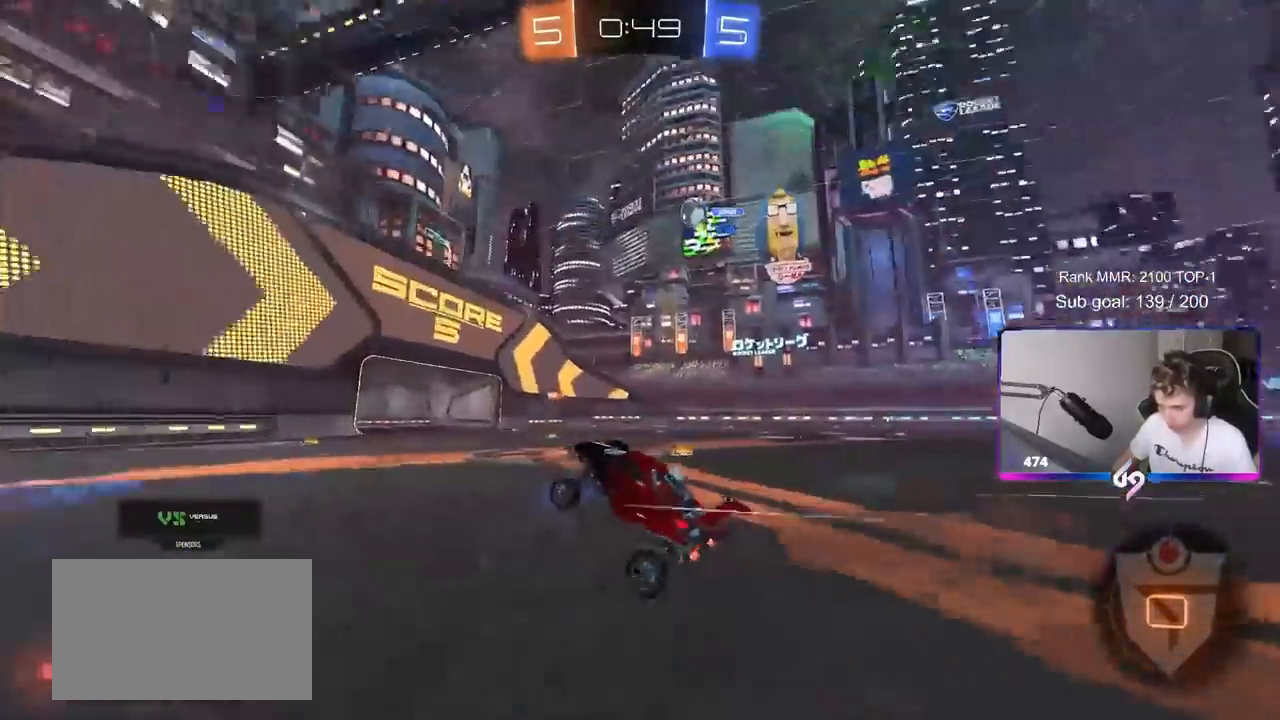
{"keys": ["w"], "mouse": [], "mouse_move": "still", "events": [[33, "a", "down"], [83, "w", "down"], [367, "a", "up"]]}
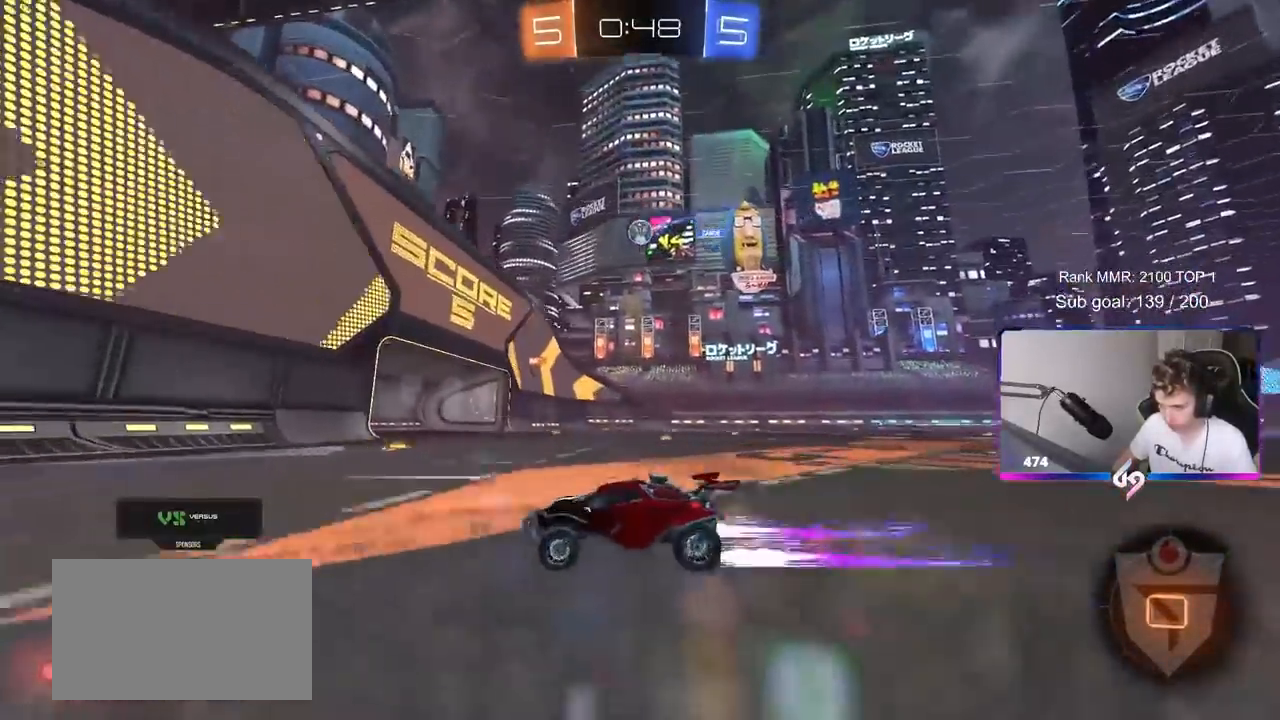
{"keys": ["d", "w"], "mouse": [], "mouse_move": "still", "events": [[17, "a", "down"], [150, "a", "up"], [183, "d", "down"], [183, "w", "up"], [283, "shift", "down"], [333, "w", "down"], [483, "shift", "up"]]}
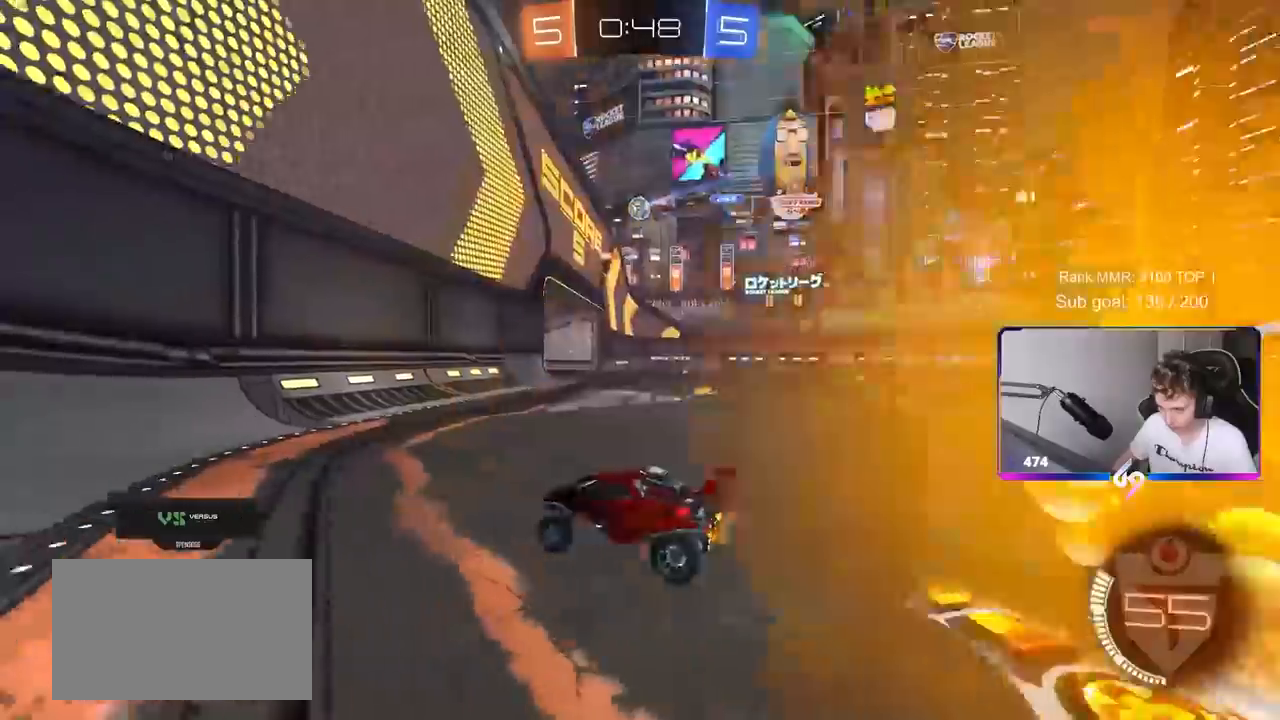
{"keys": ["d", "w"], "mouse": [], "mouse_move": "down-left", "events": [[400, "shift", "down"], [450, "shift", "up"]]}
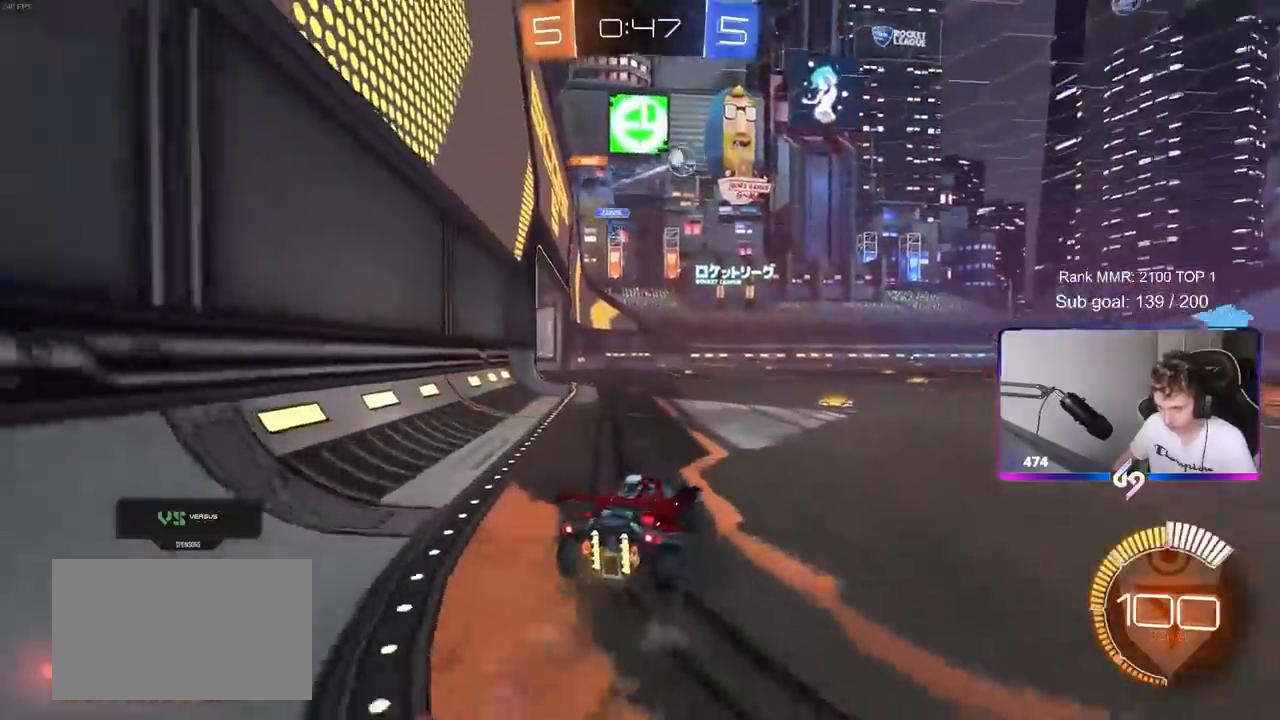
{"keys": ["w"], "mouse": ["left", "right"], "mouse_move": "down-left", "events": [[83, "mouse_left", "down"], [450, "d", "up"], [500, "mouse_right", "down"]]}
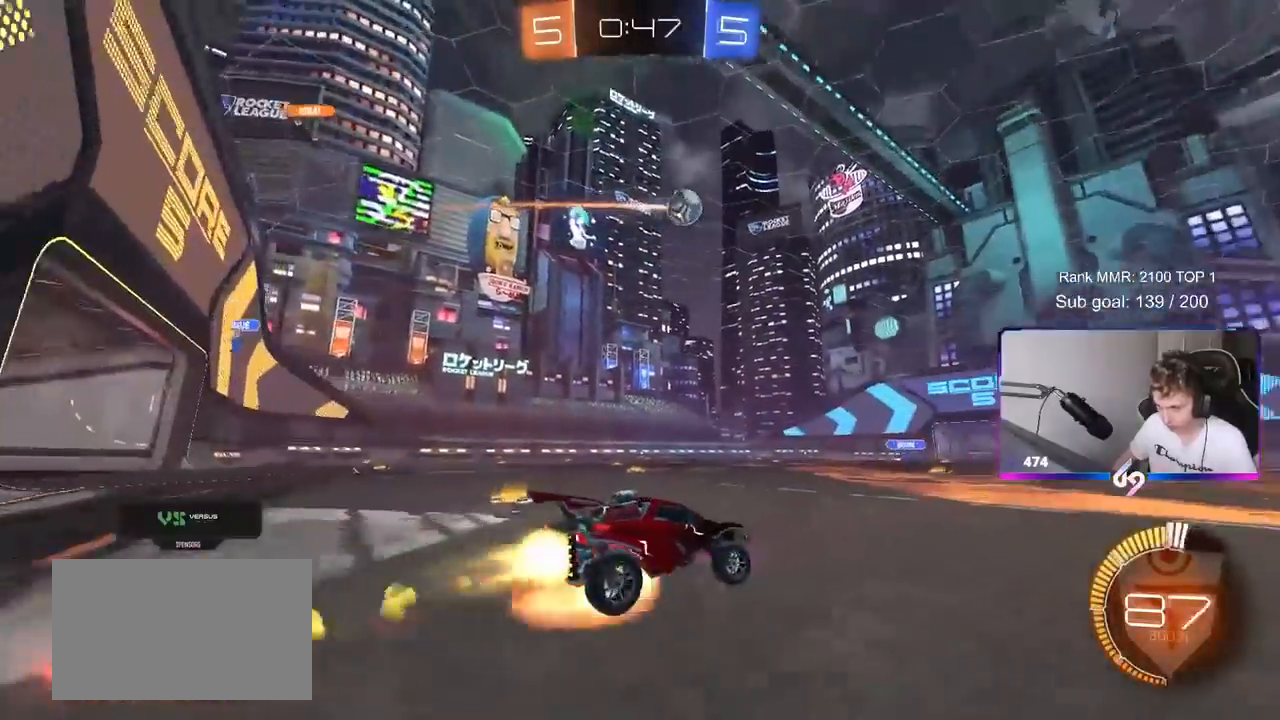
{"keys": ["d", "shift"], "mouse": ["left"], "mouse_move": "still", "events": [[50, "d", "down"], [50, "mouse_right", "up"], [50, "shift", "down"], [150, "mouse_right", "down"], [183, "w", "up"], [233, "s", "down"], [383, "mouse_right", "up"], [467, "s", "up"]]}
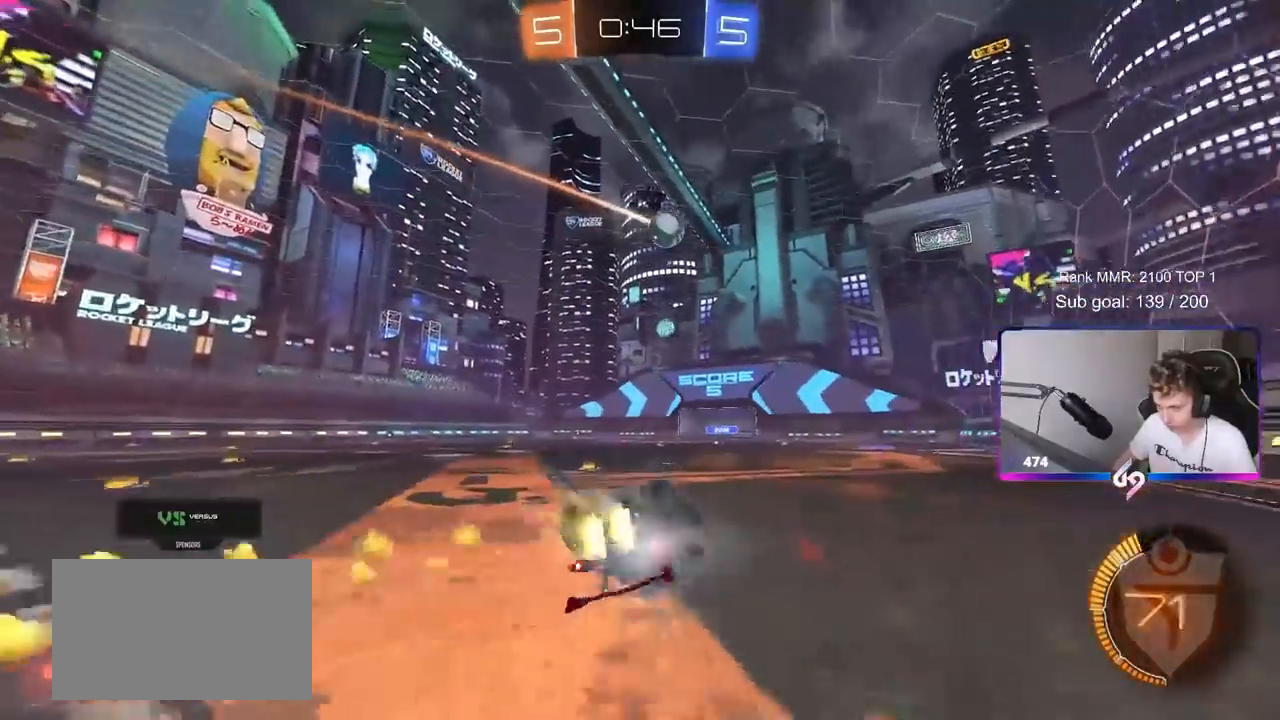
{"keys": [], "mouse": [], "mouse_move": "still", "events": [[117, "mouse_left", "up"], [117, "s", "down"], [300, "s", "up"], [400, "shift", "up"], [450, "d", "up"]]}
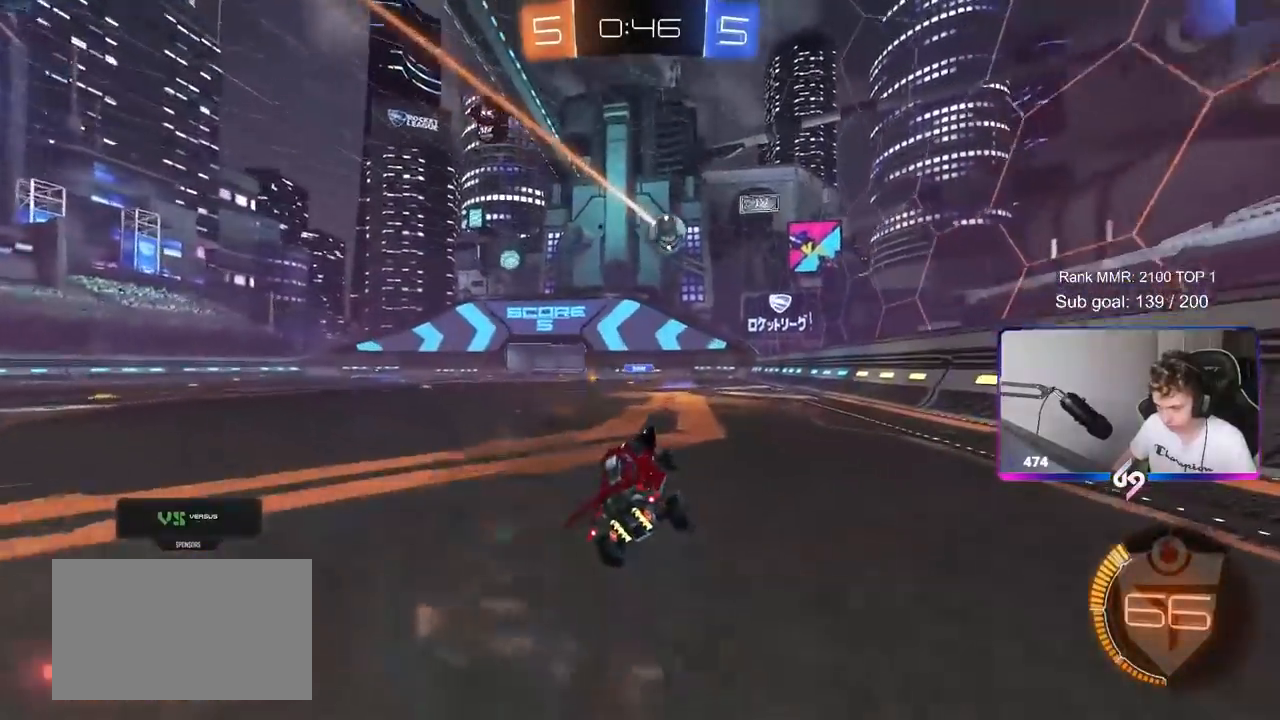
{"keys": ["a", "s"], "mouse": [], "mouse_move": "still", "events": [[367, "a", "down"], [450, "s", "down"]]}
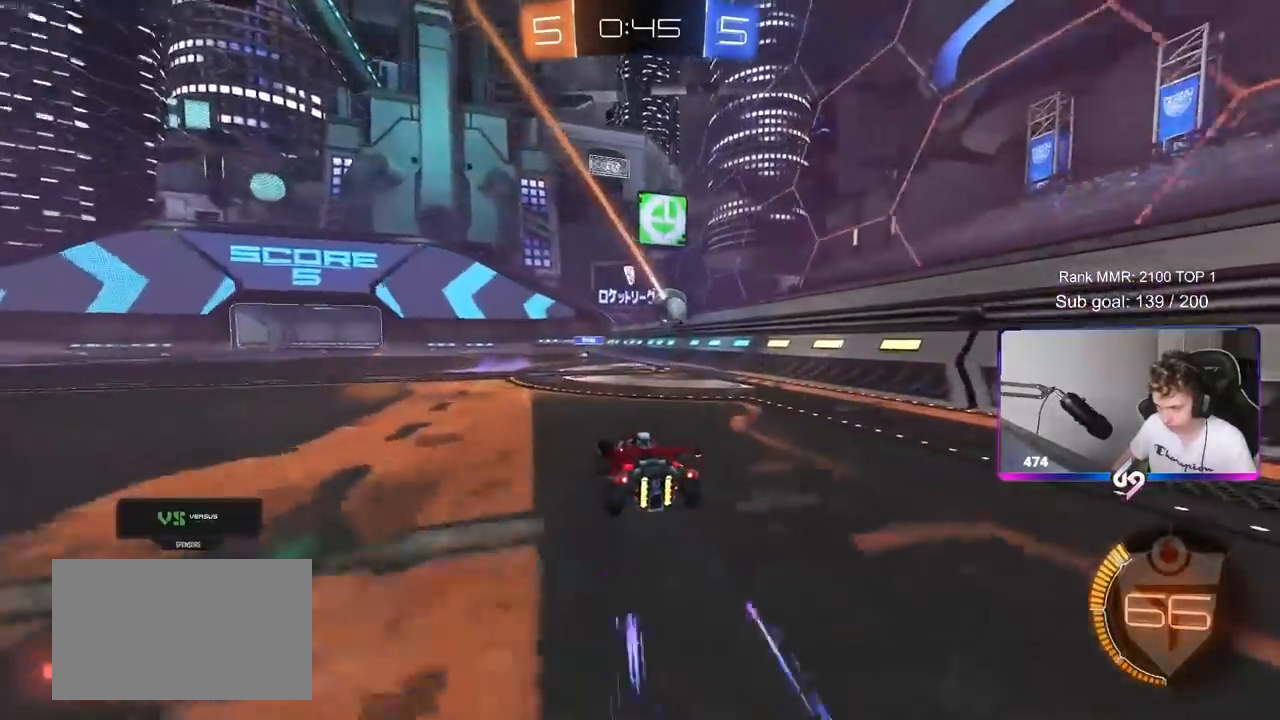
{"keys": ["a", "w"], "mouse": ["left"], "mouse_move": "down-left", "events": [[50, "s", "up"], [150, "a", "up"], [200, "d", "down"], [200, "w", "down"], [233, "mouse_left", "down"], [383, "d", "up"], [417, "a", "down"]]}
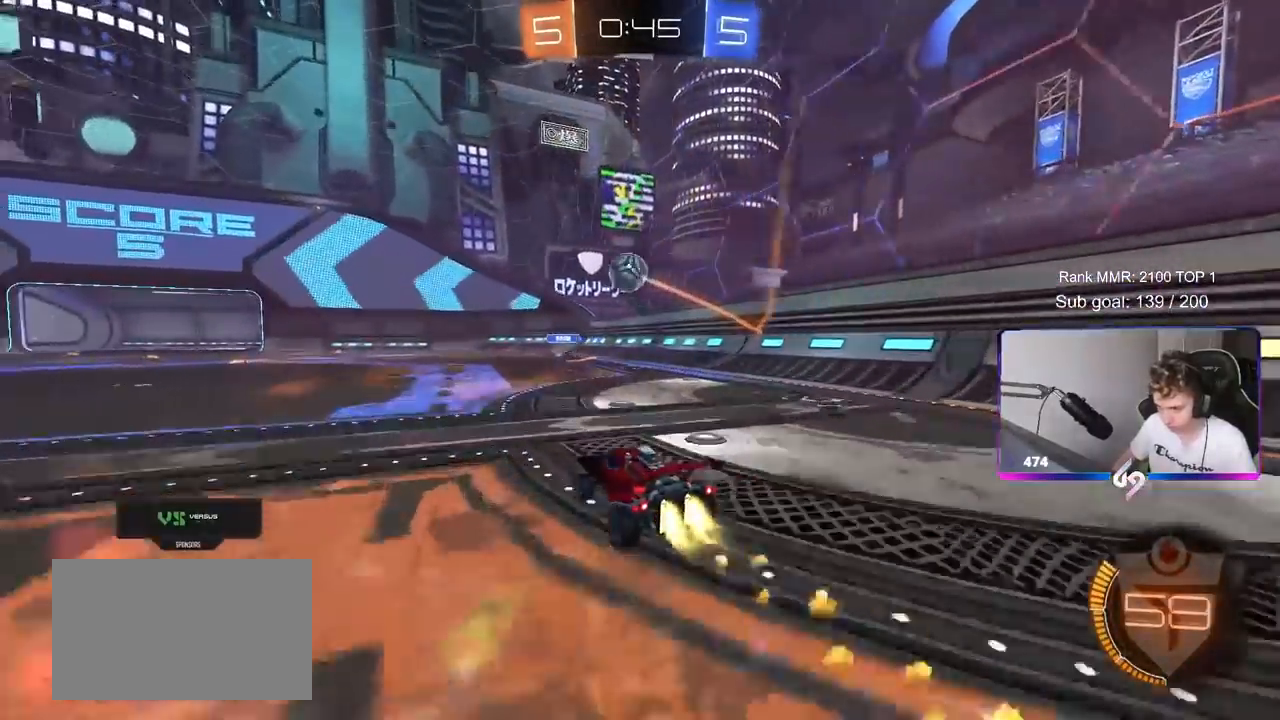
{"keys": ["d", "s"], "mouse": ["right"], "mouse_move": "down-left", "events": [[67, "a", "up"], [117, "w", "up"], [167, "mouse_right", "down"], [200, "s", "down"], [267, "a", "down"], [300, "a", "up"], [350, "mouse_left", "up"], [350, "mouse_right", "up"], [350, "s", "up"], [400, "mouse_right", "down"], [450, "d", "down"], [450, "s", "down"]]}
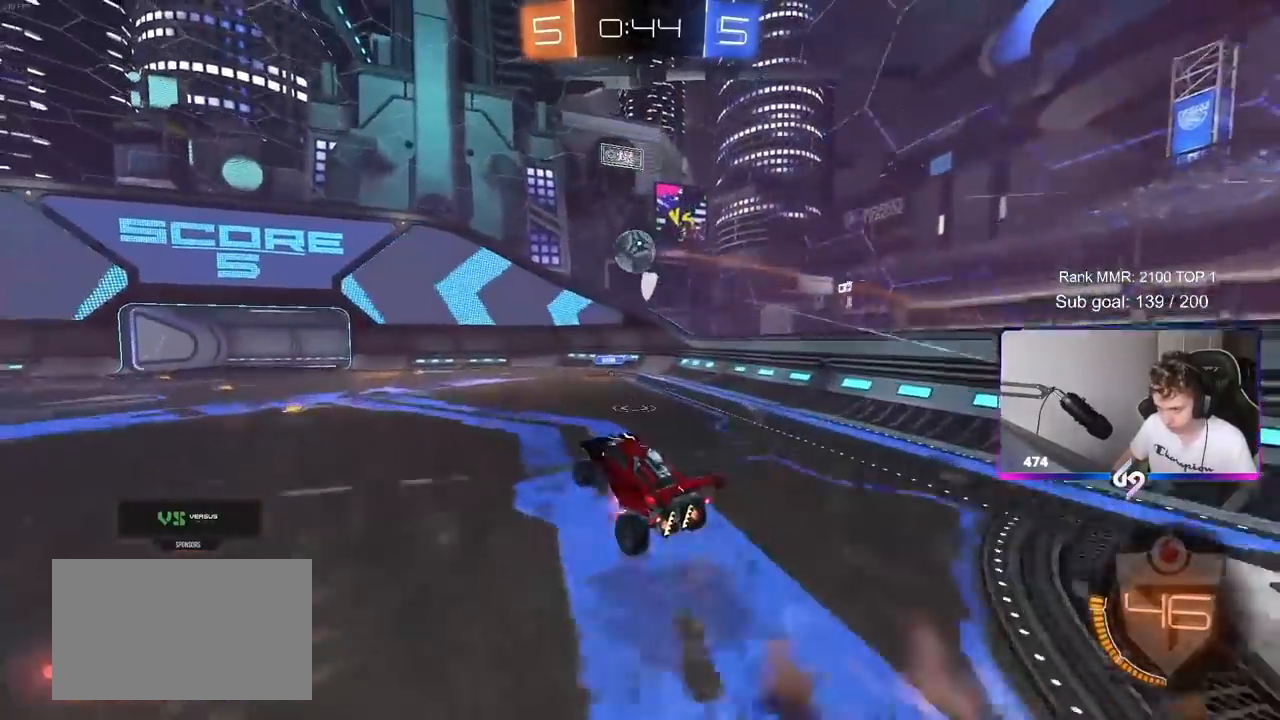
{"keys": ["a"], "mouse": [], "mouse_move": "still", "events": [[33, "a", "down"], [33, "d", "up"], [33, "s", "up"], [33, "shift", "down"], [83, "mouse_right", "up"], [183, "shift", "up"], [267, "a", "up"], [317, "mouse_left", "down"], [467, "a", "down"], [467, "mouse_left", "up"]]}
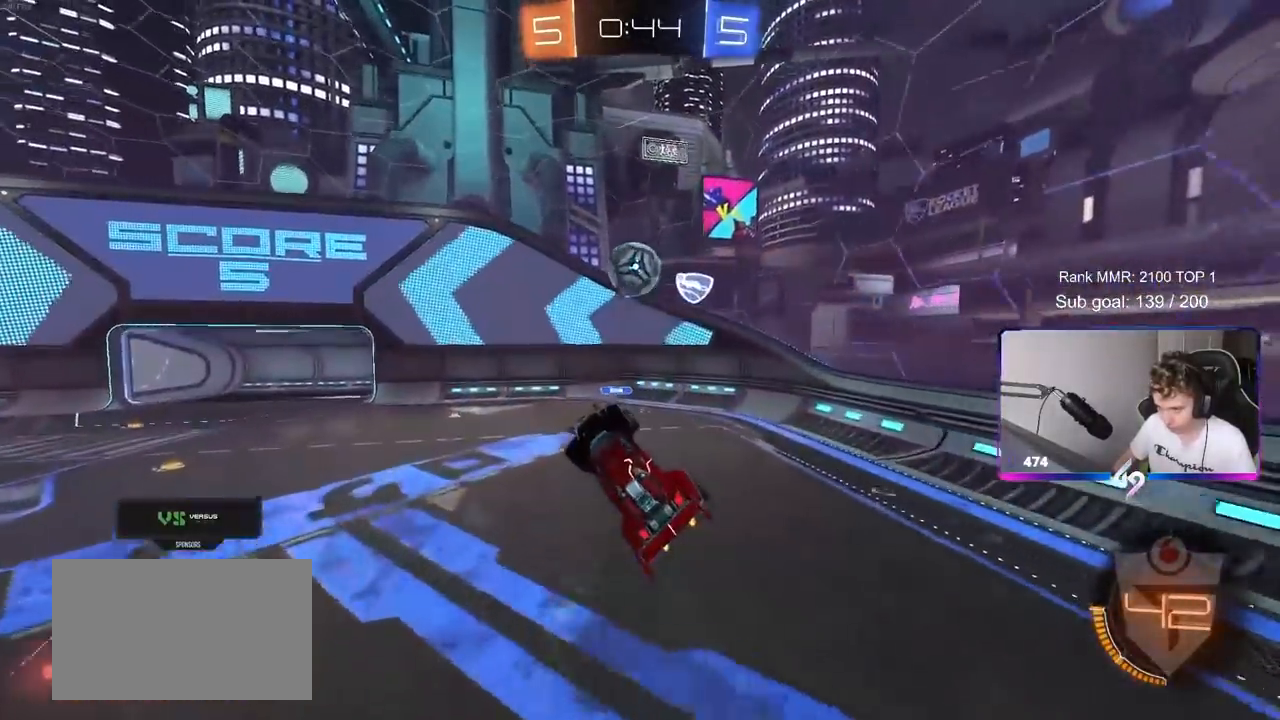
{"keys": ["d", "s"], "mouse": [], "mouse_move": "still", "events": [[50, "s", "down"], [50, "shift", "down"], [150, "a", "up"], [150, "s", "up"], [150, "shift", "up"], [333, "d", "down"], [383, "d", "up"], [417, "s", "down"], [467, "d", "down"]]}
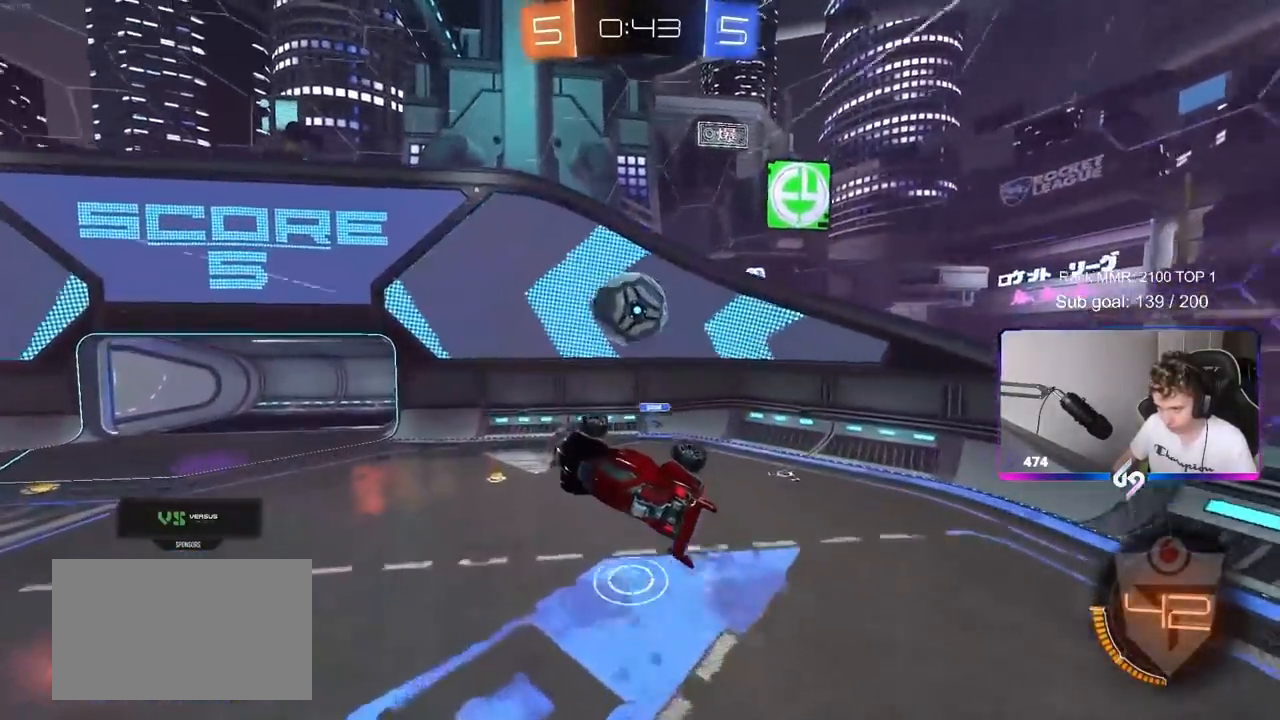
{"keys": ["a"], "mouse": ["left"], "mouse_move": "still", "events": [[17, "s", "up"], [117, "a", "down"], [117, "d", "up"], [217, "a", "up"], [250, "mouse_left", "down"], [350, "d", "down"], [383, "d", "up"], [433, "a", "down"]]}
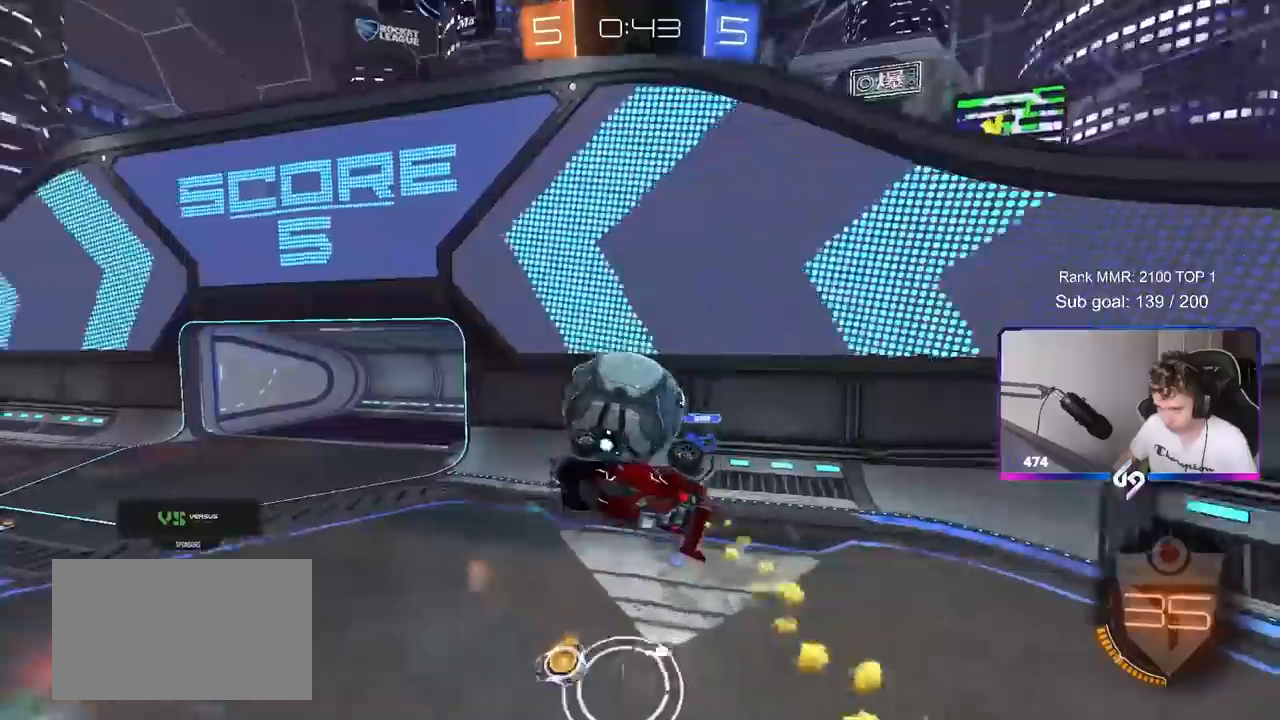
{"keys": ["d", "shift", "w"], "mouse": ["left"], "mouse_move": "still", "events": [[33, "mouse_left", "up"], [133, "w", "down"], [167, "mouse_left", "down"], [267, "d", "down"], [267, "shift", "down"], [317, "a", "up"]]}
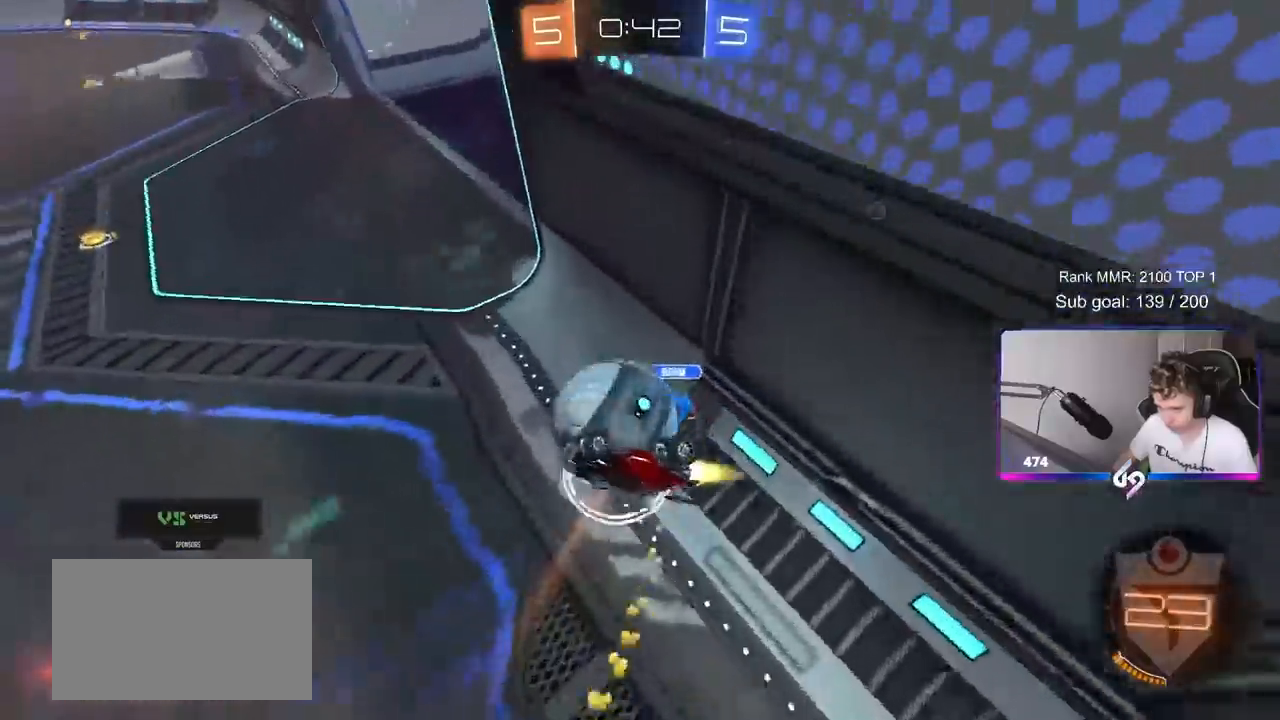
{"keys": ["w"], "mouse": [], "mouse_move": "still", "events": [[50, "mouse_left", "up"], [150, "shift", "up"], [233, "a", "down"], [233, "d", "up"], [467, "a", "up"]]}
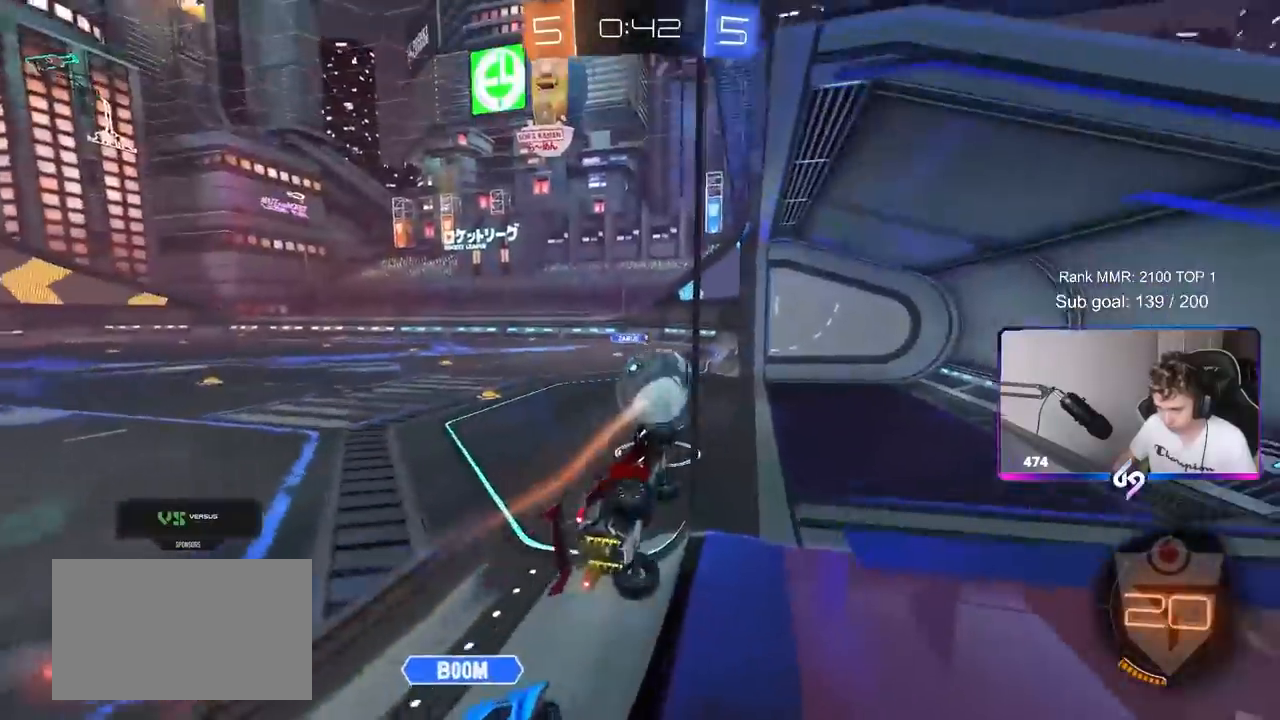
{"keys": ["a"], "mouse": [], "mouse_move": "still", "events": [[17, "w", "up"], [67, "mouse_left", "down"], [67, "mouse_right", "down"], [117, "d", "down"], [117, "shift", "down"], [150, "s", "down"], [250, "mouse_left", "up"], [250, "mouse_right", "up"], [350, "s", "up"], [400, "d", "up"], [433, "shift", "up"], [483, "a", "down"]]}
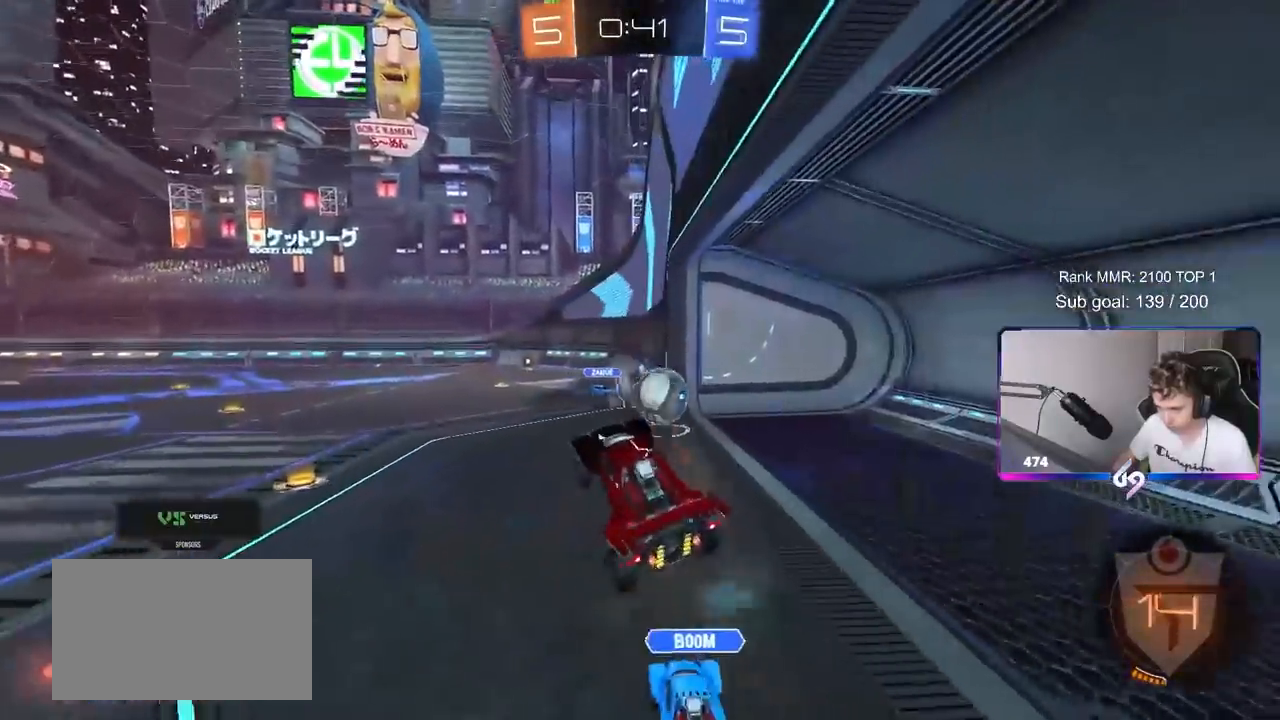
{"keys": [], "mouse": [], "mouse_move": "still", "events": [[133, "a", "up"], [183, "d", "down"], [217, "d", "up"], [267, "w", "down"], [400, "w", "up"]]}
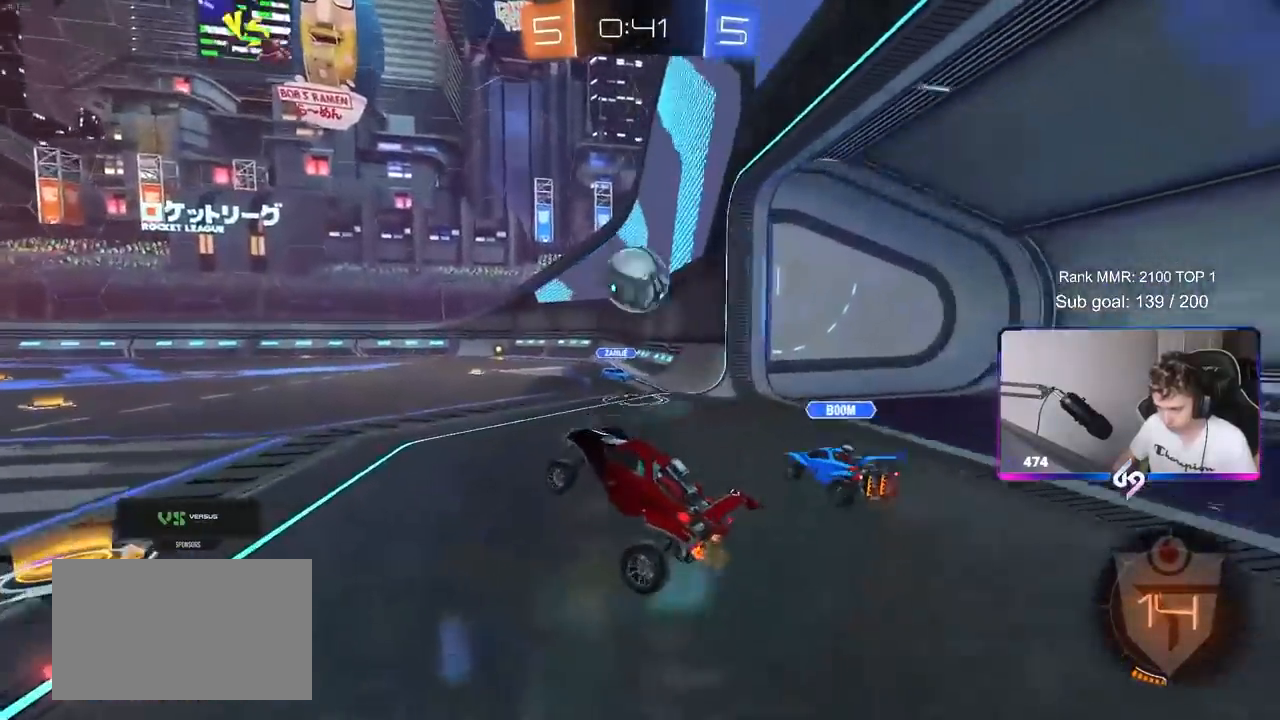
{"keys": ["a", "d", "s"], "mouse": ["right"], "mouse_move": "down-left", "events": [[100, "d", "down"], [100, "w", "down"], [150, "w", "up"], [183, "w", "down"], [283, "w", "up"], [333, "a", "down"], [333, "s", "down"], [483, "mouse_right", "down"]]}
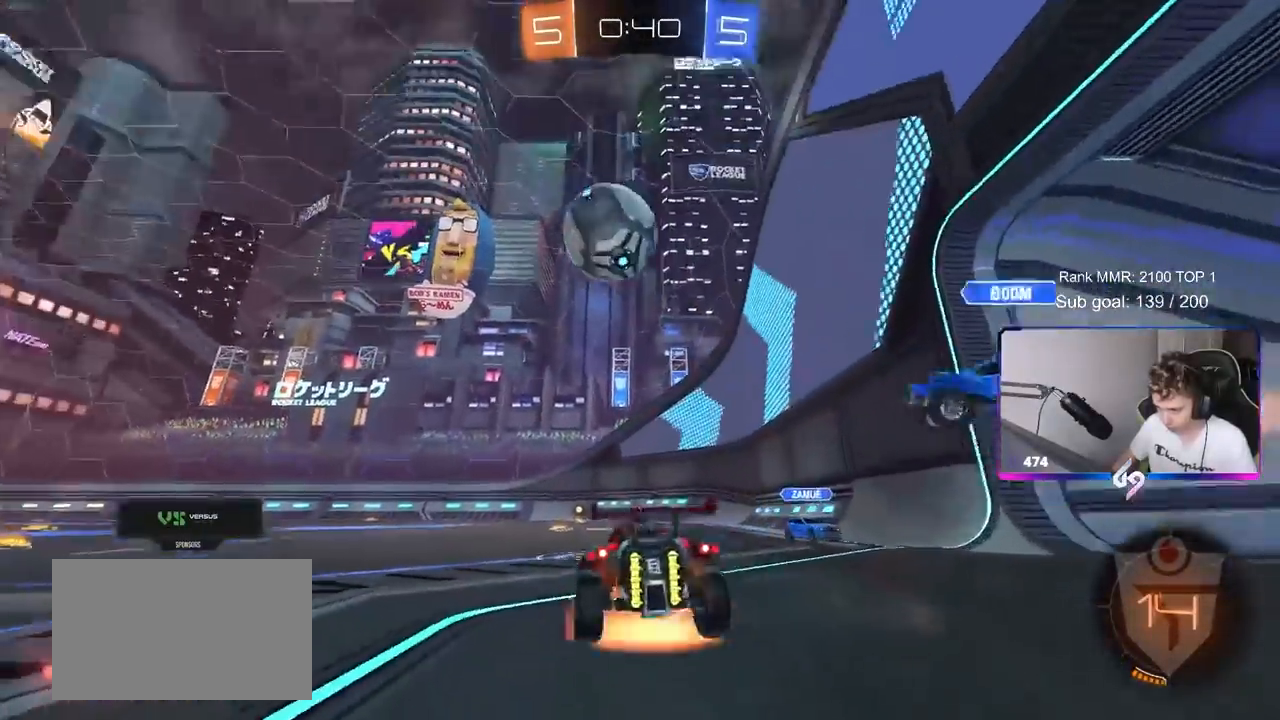
{"keys": ["a", "shift"], "mouse": ["left", "right"], "mouse_move": "up", "events": [[67, "d", "up"], [117, "s", "up"], [167, "mouse_right", "up"], [167, "s", "down"], [167, "shift", "down"], [200, "mouse_left", "down"], [200, "s", "up"], [300, "mouse_right", "down"]]}
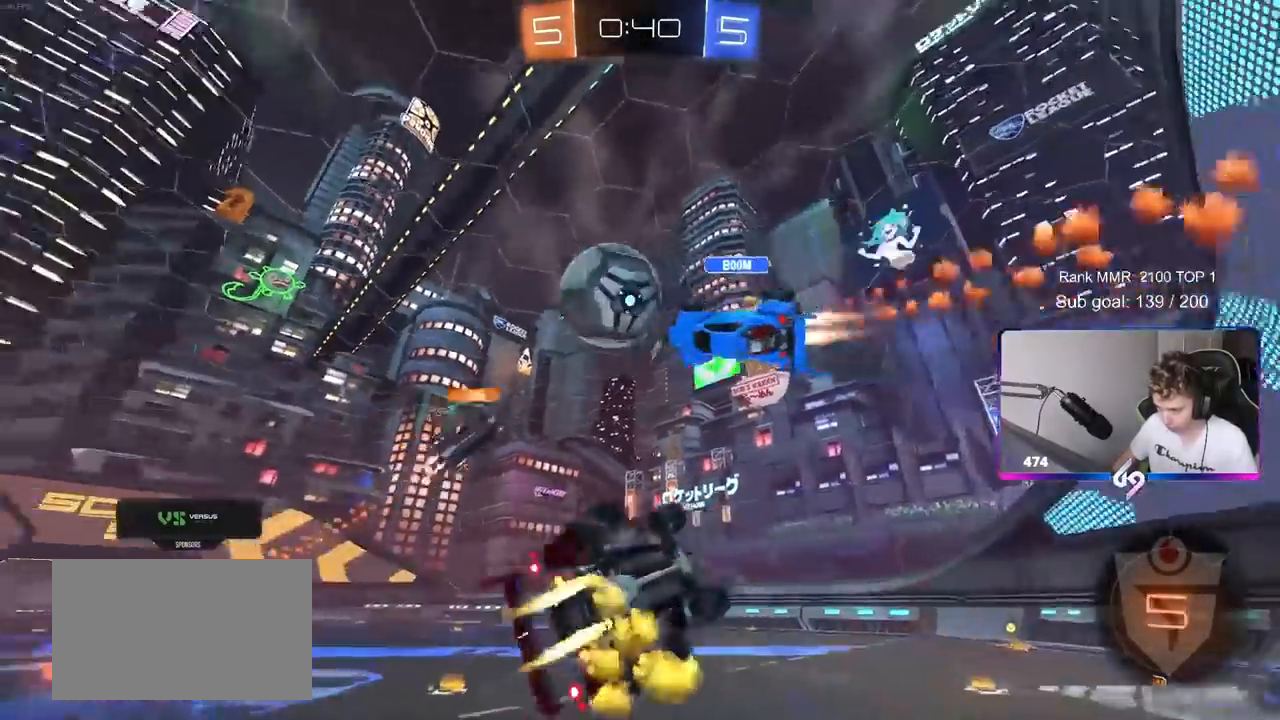
{"keys": [], "mouse": [], "mouse_move": "still", "events": [[33, "mouse_left", "up"], [33, "mouse_right", "up"], [167, "shift", "up"], [500, "a", "up"]]}
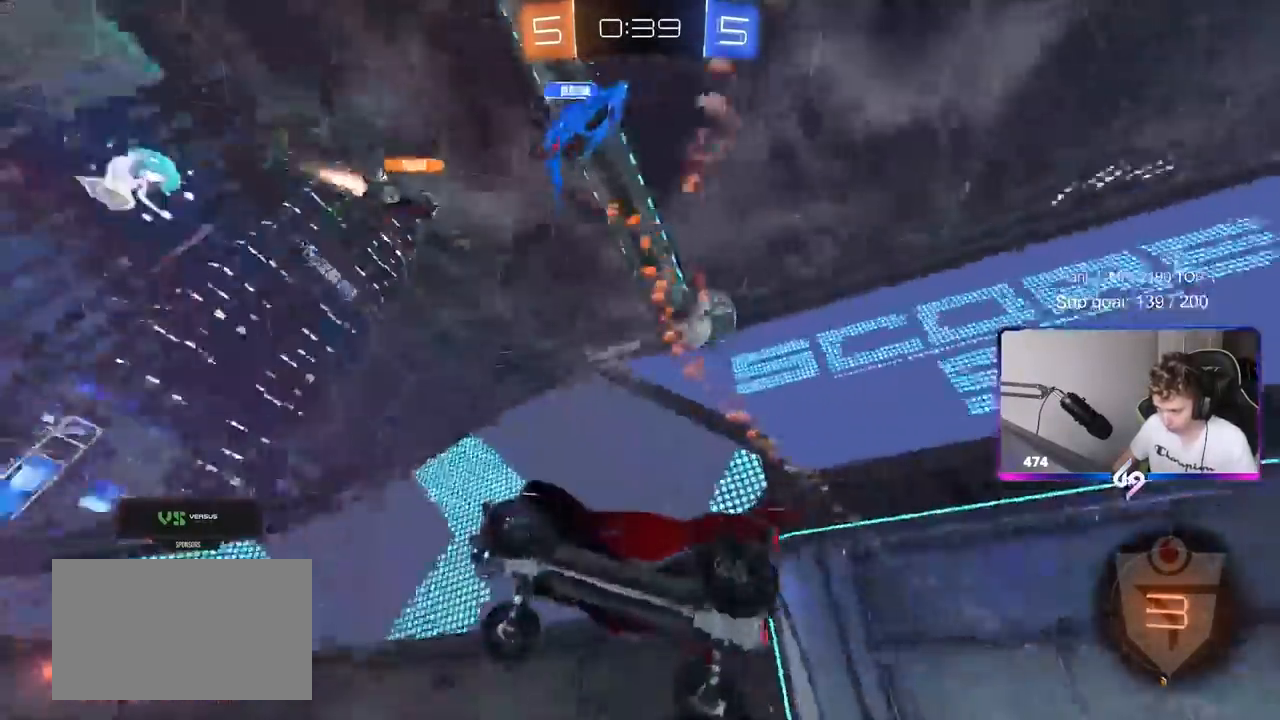
{"keys": [], "mouse": [], "mouse_move": "still", "events": [[50, "w", "down"], [150, "w", "up"], [250, "a", "down"], [283, "w", "down"], [367, "w", "up"], [467, "a", "up"]]}
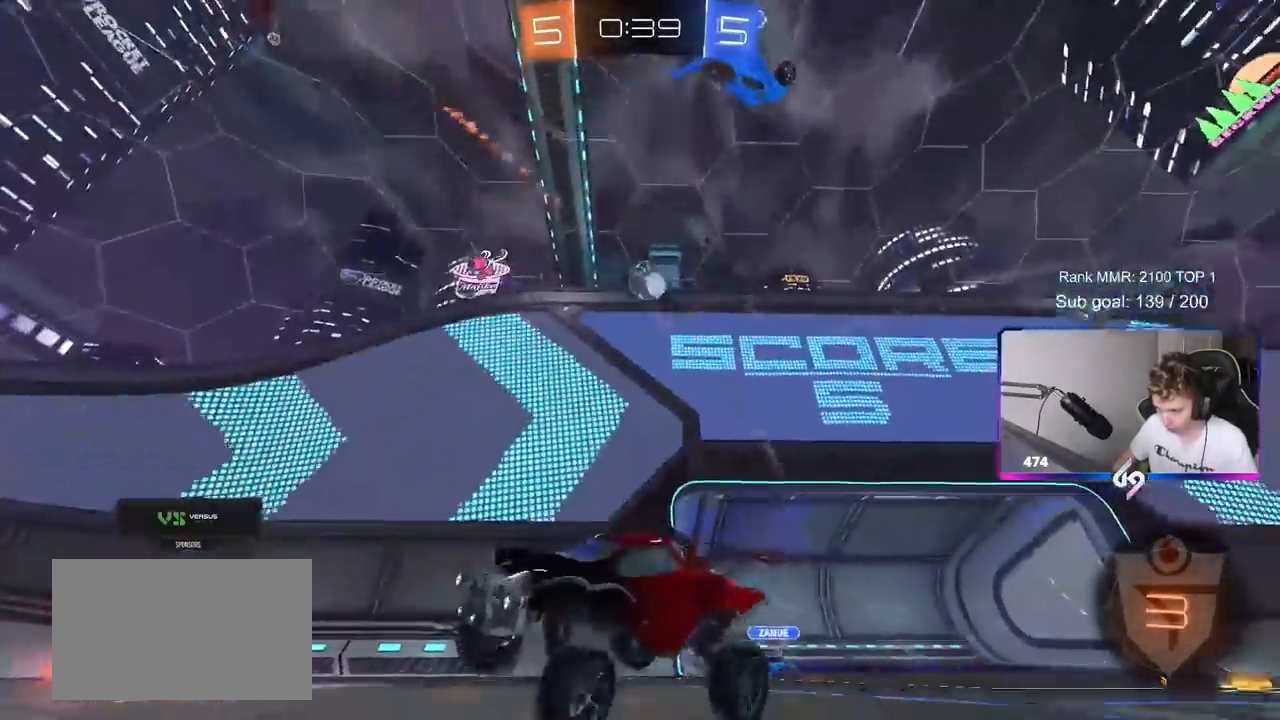
{"keys": ["w"], "mouse": [], "mouse_move": "up", "events": [[67, "w", "down"], [167, "a", "down"], [200, "space", "down"], [400, "space", "up"], [483, "a", "up"]]}
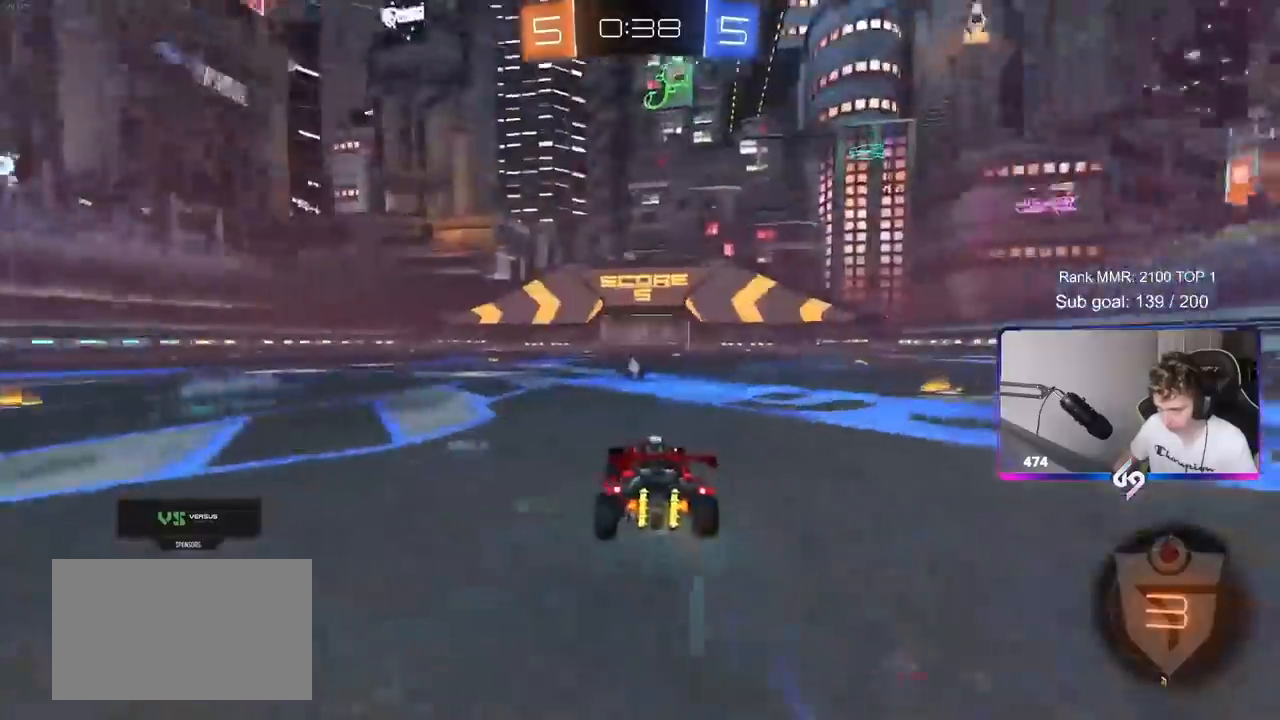
{"keys": ["w"], "mouse": ["left", "right"], "mouse_move": "down-left", "events": [[317, "a", "down"], [467, "a", "up"], [467, "mouse_left", "down"], [467, "mouse_right", "down"]]}
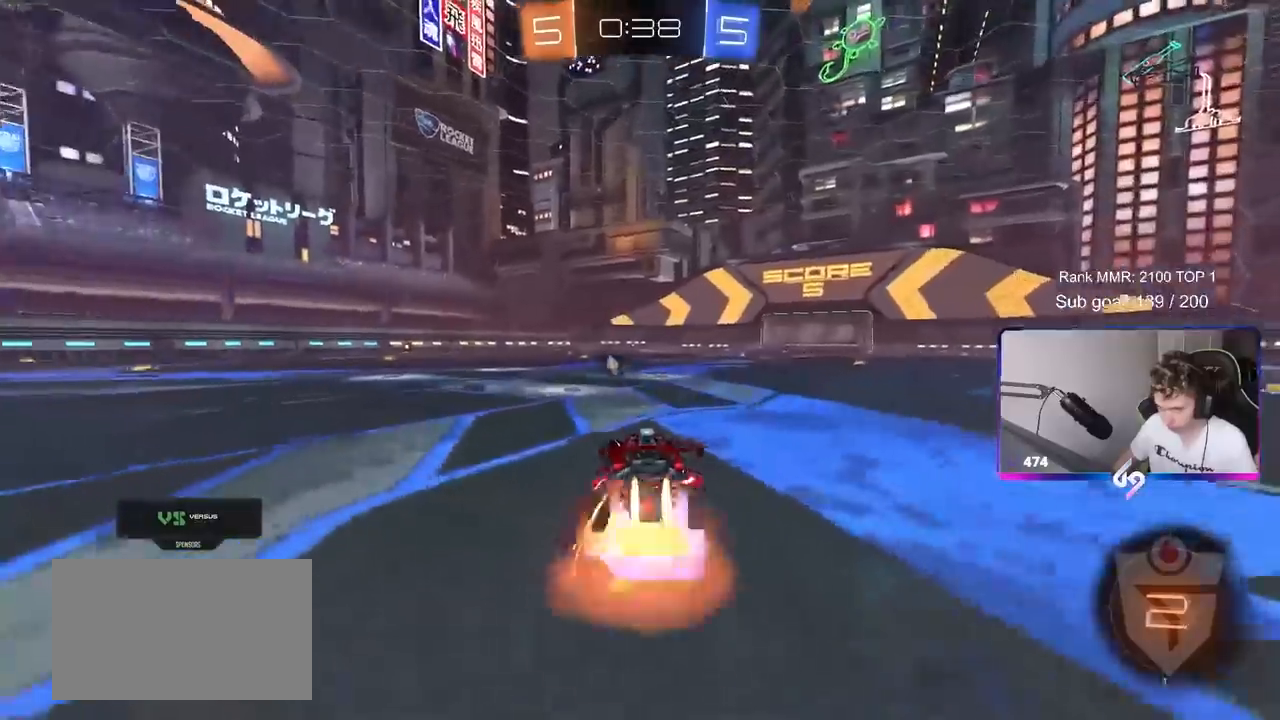
{"keys": ["w"], "mouse": [], "mouse_move": "up-right", "events": [[50, "mouse_right", "up"], [100, "mouse_right", "down"], [183, "mouse_left", "up"], [183, "space", "down"], [233, "mouse_right", "up"], [383, "space", "up"]]}